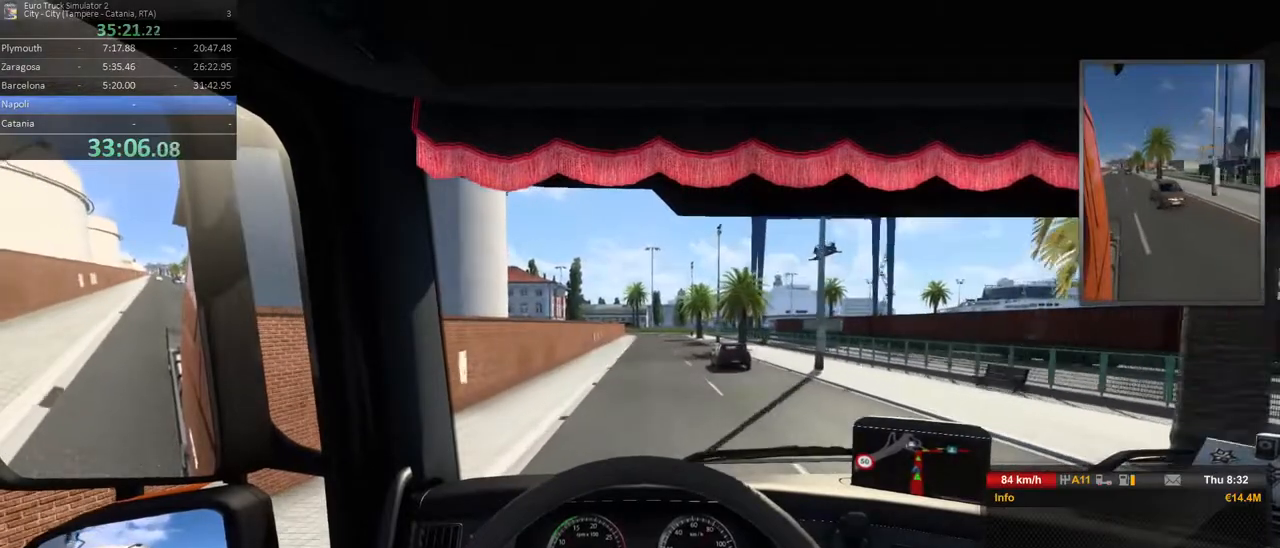
Gameplay with a controller (Xbox layout); each line is a JSON object with the inputs held at the frame after it (dt_ms = milliseconds from this image to that frame). "events" lists button and stick changes between this image and that frame as [ms after this image, input, new state], when the widget could be followed in between. Not read: DPAD_DOWN DPAD_LEFT DPAD_RIGHT DPAD_UP L3 R3.
{"dt_ms": 500, "buttons": ["R2"], "left_stick": "center", "right_stick": "center", "events": []}
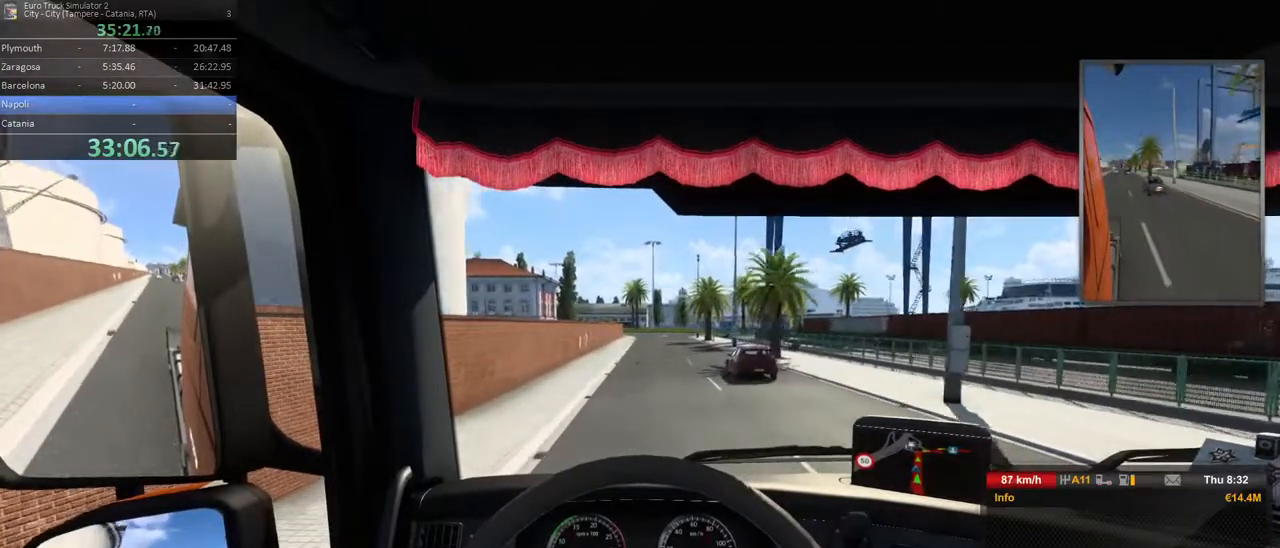
{"dt_ms": 500, "buttons": ["R2"], "left_stick": "center", "right_stick": "center", "events": []}
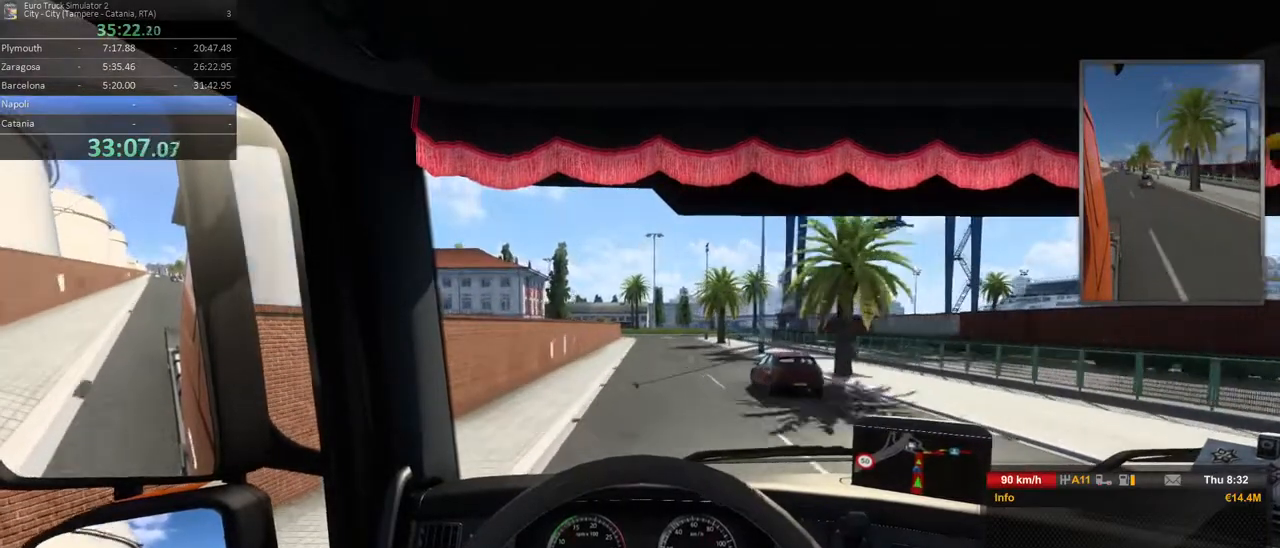
{"dt_ms": 500, "buttons": ["R2"], "left_stick": "center", "right_stick": "center", "events": [[350, "left_stick", "right"], [500, "left_stick", "center"]]}
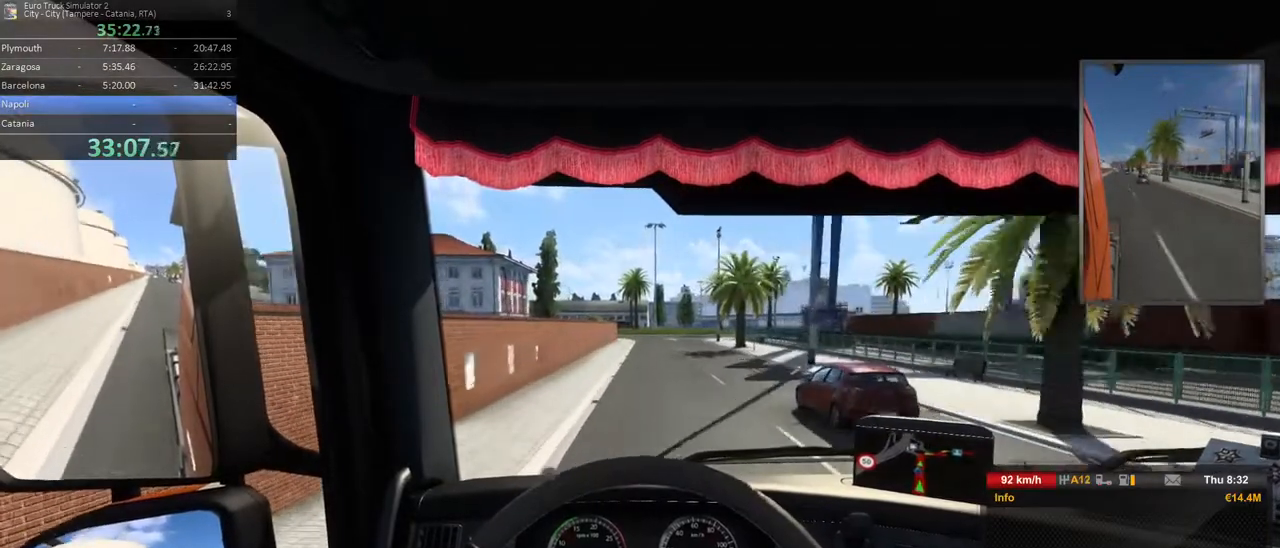
{"dt_ms": 500, "buttons": ["R2"], "left_stick": "center", "right_stick": "center", "events": []}
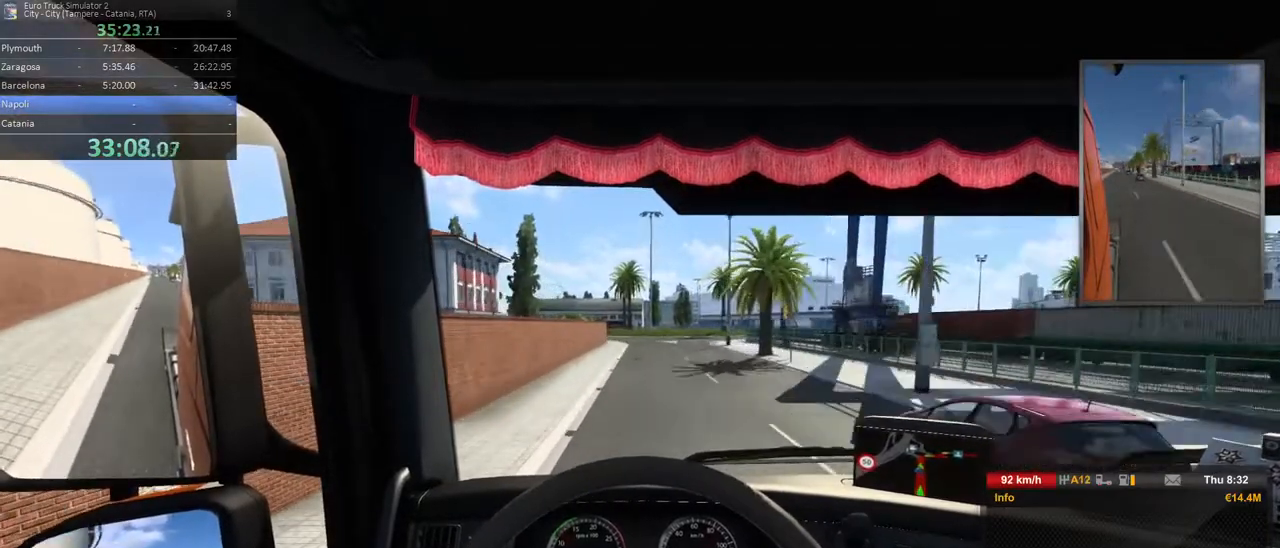
{"dt_ms": 500, "buttons": ["R2"], "left_stick": "center", "right_stick": "center", "events": []}
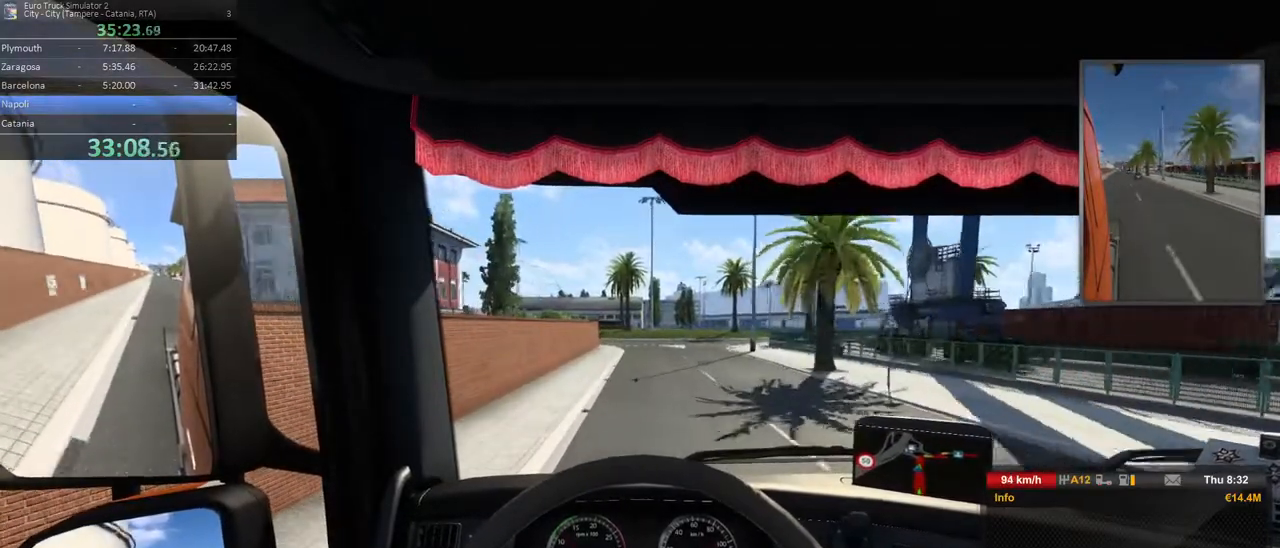
{"dt_ms": 1000, "buttons": [], "left_stick": "center", "right_stick": "center", "events": [[500, "left_stick", "right"], [733, "R2", "up"], [917, "left_stick", "center"]]}
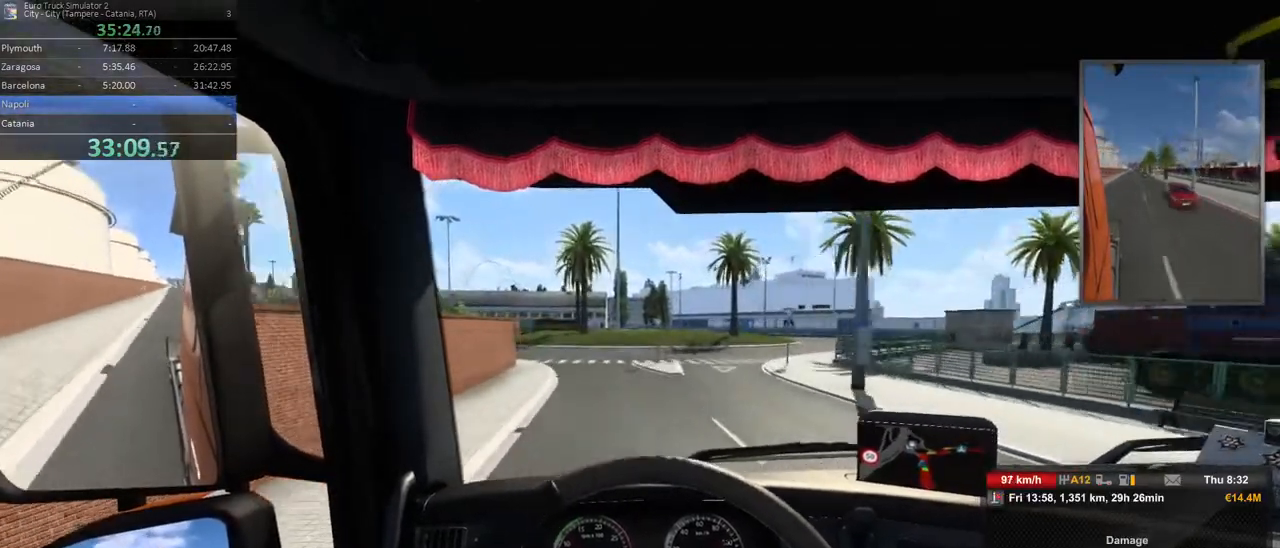
{"dt_ms": 500, "buttons": [], "left_stick": "right", "right_stick": "center", "events": [[33, "left_stick", "right"]]}
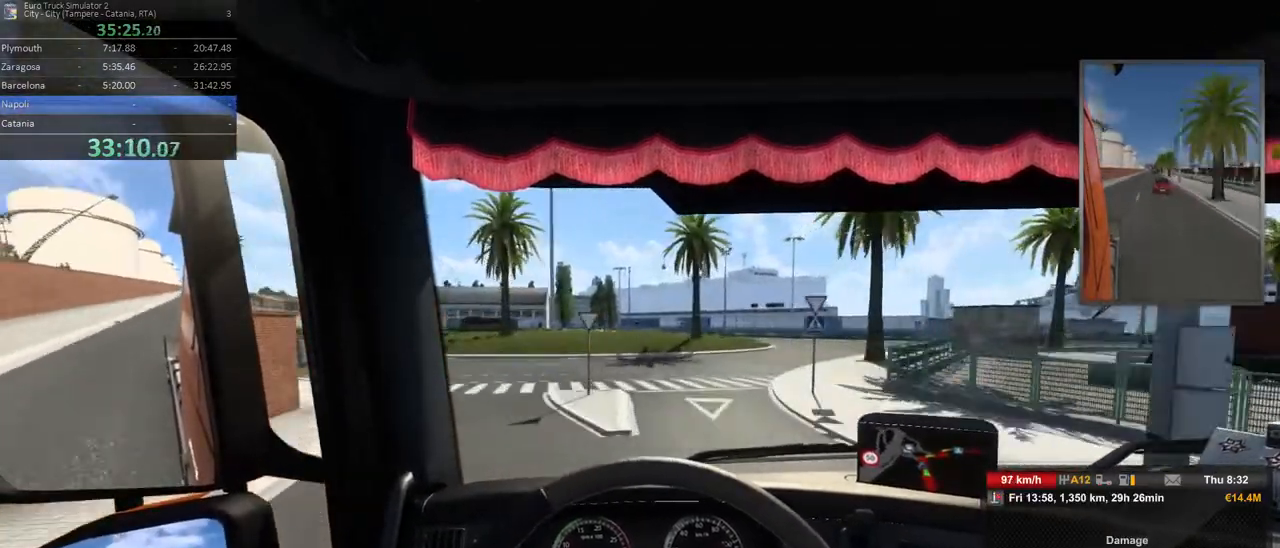
{"dt_ms": 500, "buttons": [], "left_stick": "right", "right_stick": "center", "events": []}
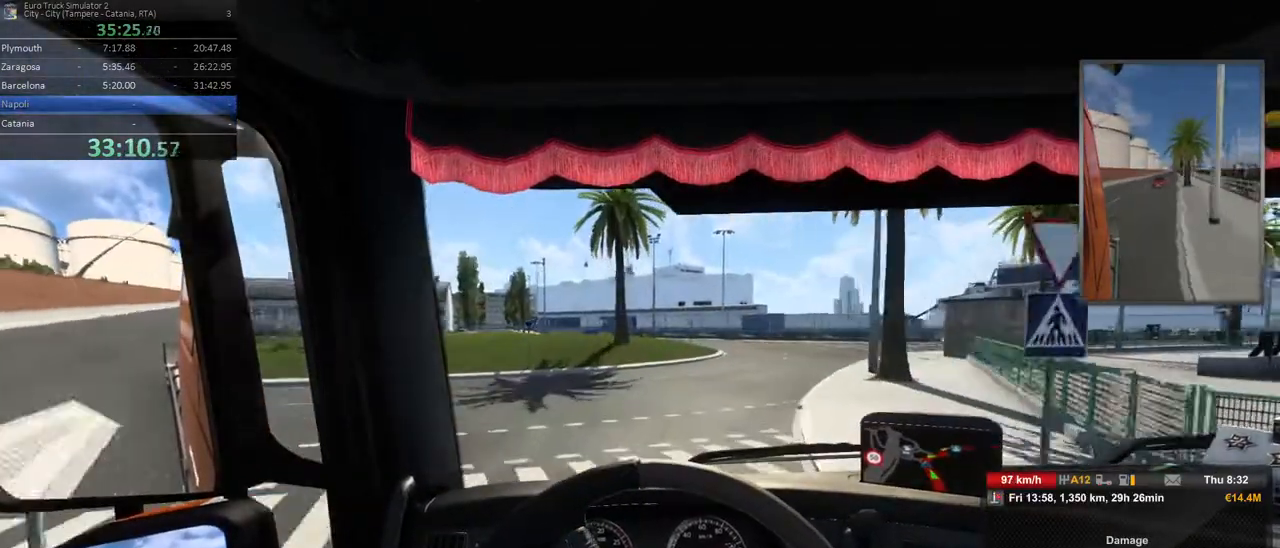
{"dt_ms": 500, "buttons": [], "left_stick": "right", "right_stick": "center", "events": []}
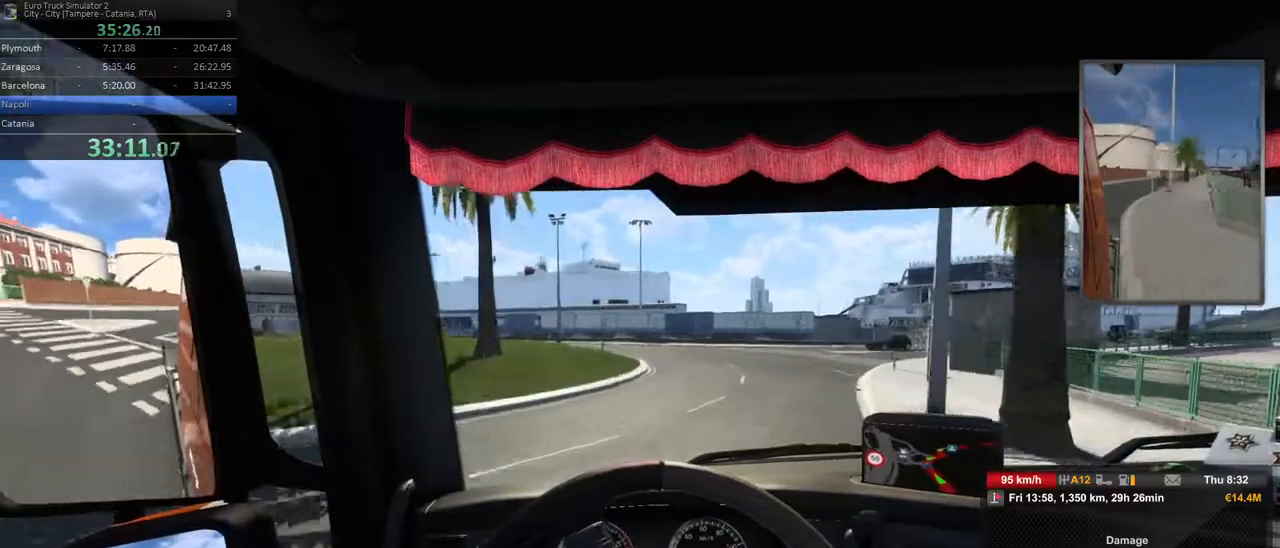
{"dt_ms": 500, "buttons": [], "left_stick": "right", "right_stick": "center", "events": [[50, "L2", "down"], [333, "L2", "up"]]}
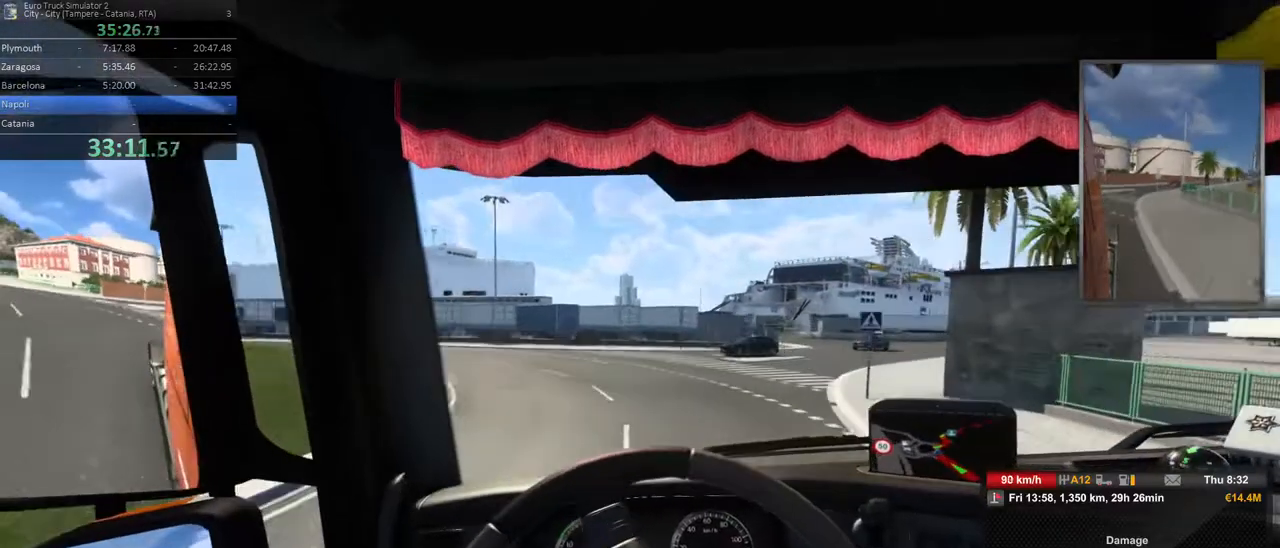
{"dt_ms": 500, "buttons": ["R2"], "left_stick": "right", "right_stick": "center", "events": [[250, "R2", "down"]]}
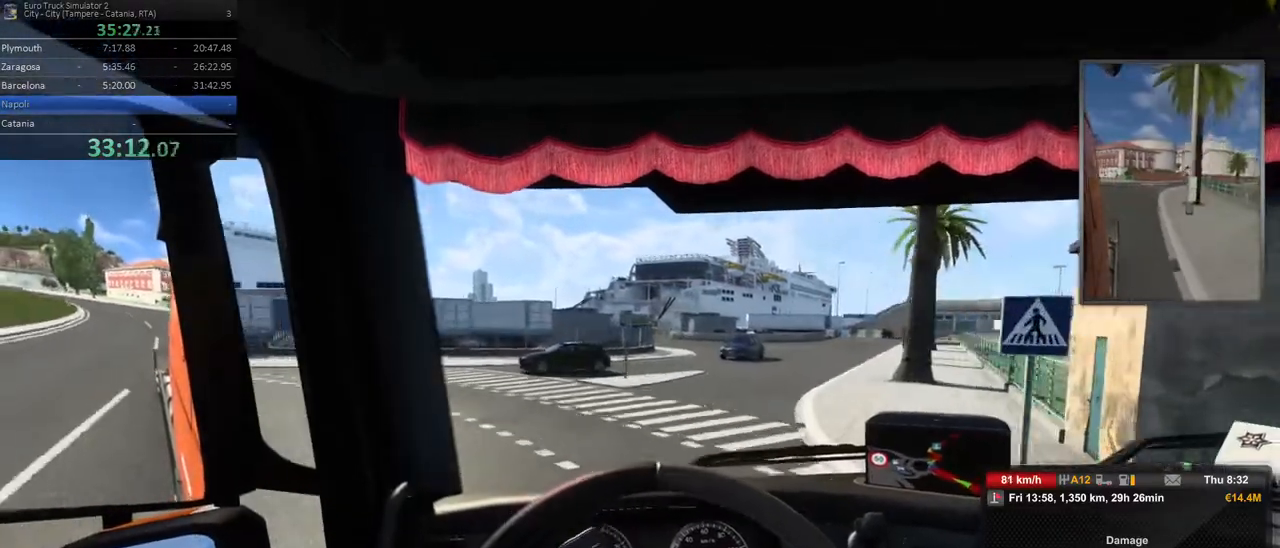
{"dt_ms": 500, "buttons": ["R2"], "left_stick": "right", "right_stick": "center", "events": []}
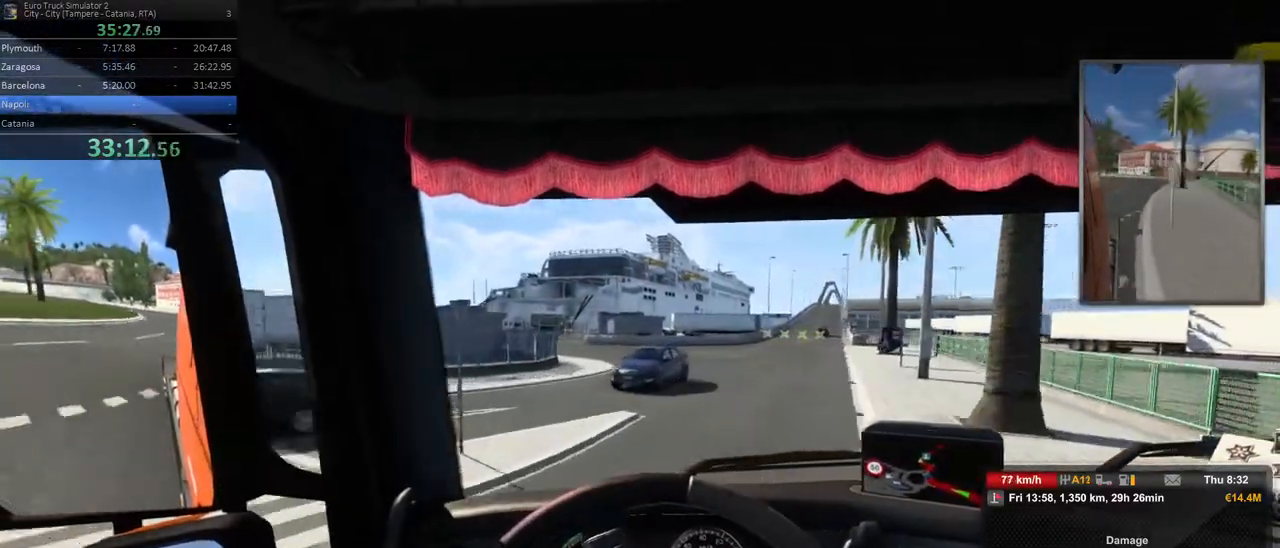
{"dt_ms": 500, "buttons": [], "left_stick": "left", "right_stick": "center", "events": [[283, "left_stick", "center"], [417, "R2", "up"], [417, "left_stick", "left"]]}
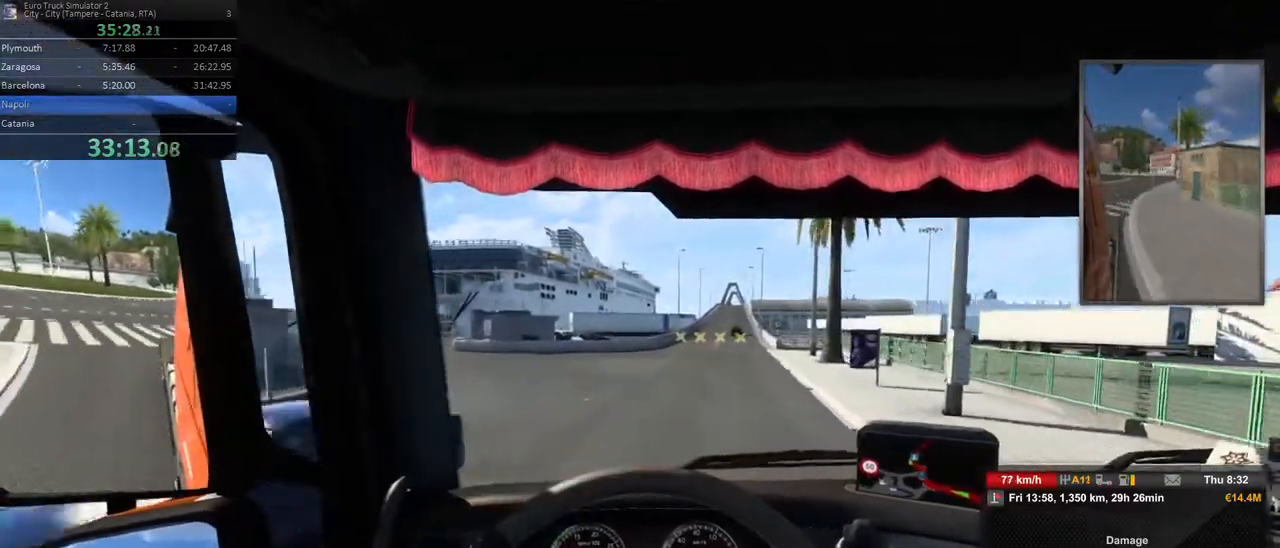
{"dt_ms": 500, "buttons": ["L2"], "left_stick": "left", "right_stick": "center", "events": [[433, "L2", "down"]]}
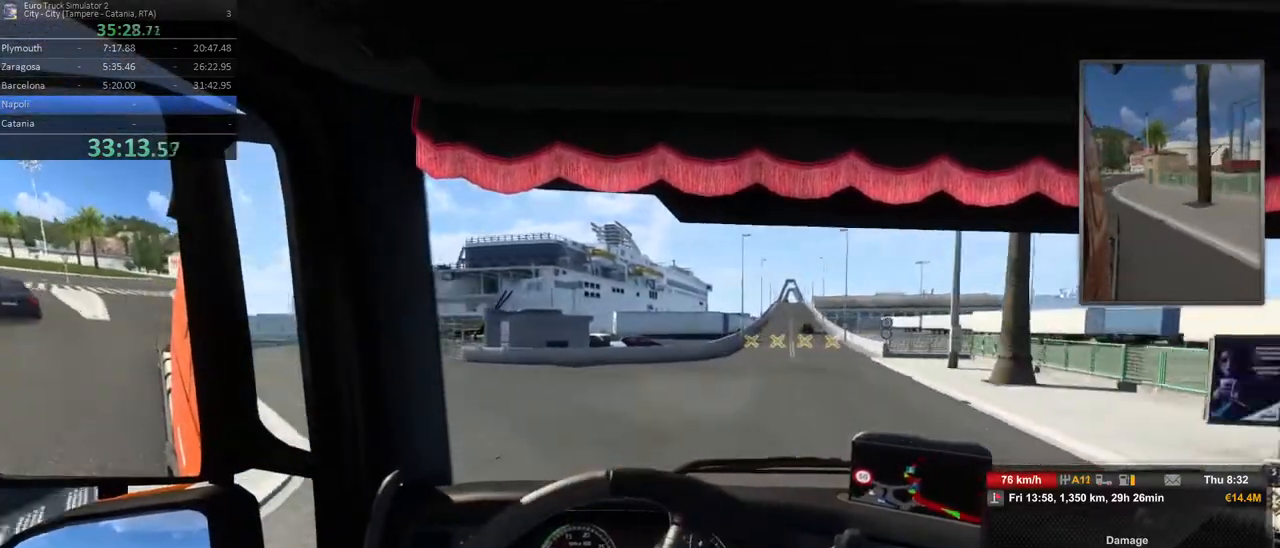
{"dt_ms": 500, "buttons": [], "left_stick": "left", "right_stick": "center", "events": [[233, "L2", "up"]]}
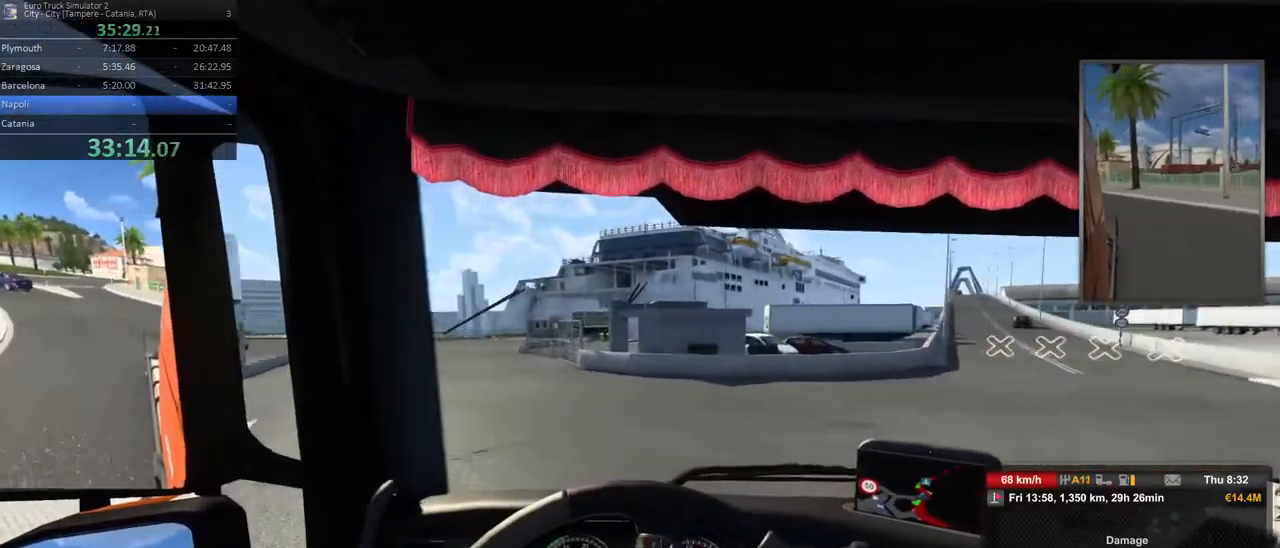
{"dt_ms": 500, "buttons": ["R2"], "left_stick": "left", "right_stick": "center", "events": [[17, "R2", "down"]]}
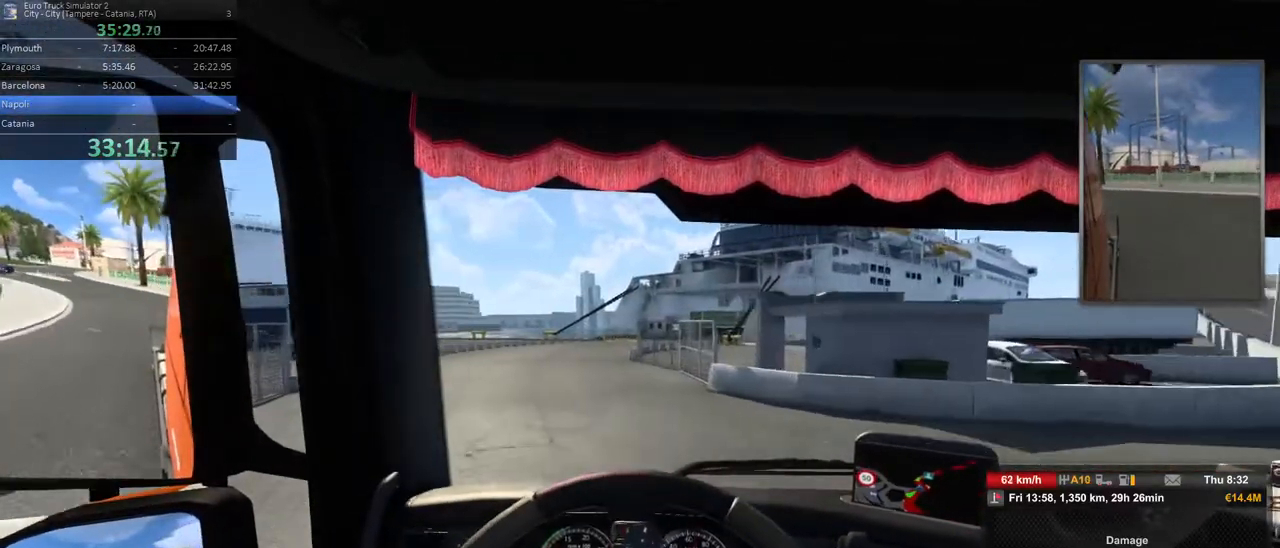
{"dt_ms": 500, "buttons": ["R2"], "left_stick": "center", "right_stick": "center", "events": [[167, "left_stick", "center"]]}
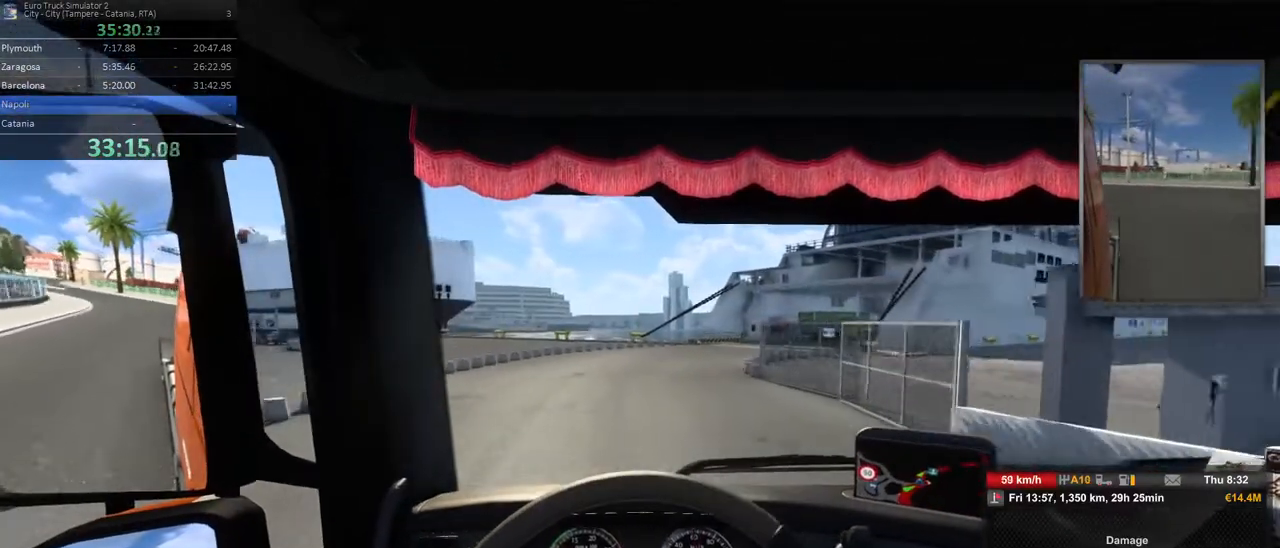
{"dt_ms": 500, "buttons": ["R2"], "left_stick": "center", "right_stick": "center", "events": [[17, "left_stick", "left"], [267, "left_stick", "center"]]}
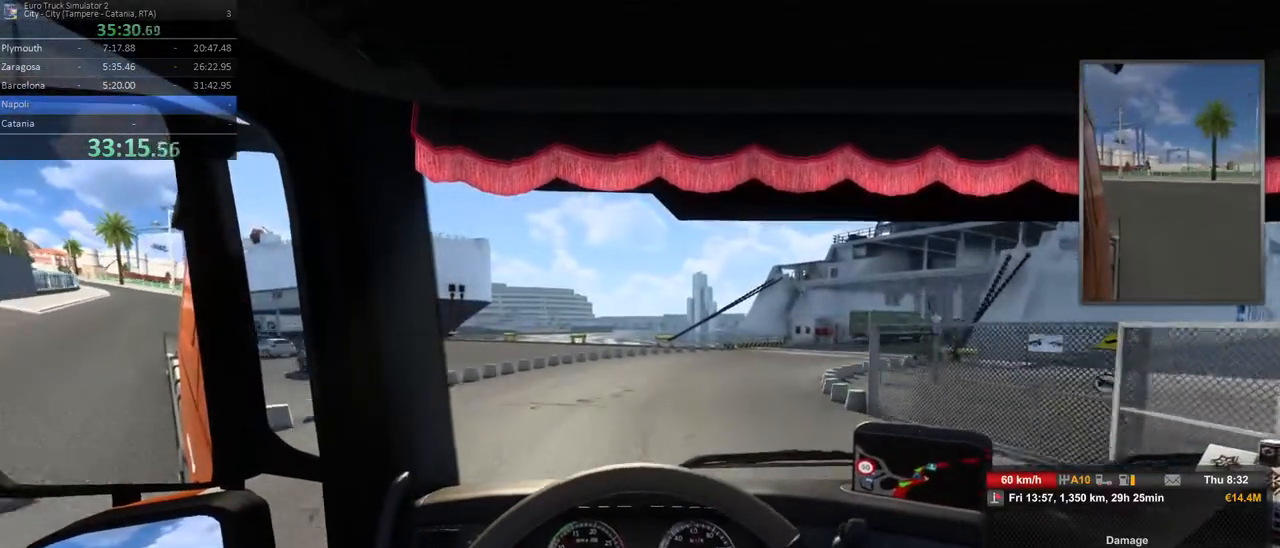
{"dt_ms": 500, "buttons": ["R2"], "left_stick": "right", "right_stick": "center", "events": [[150, "left_stick", "right"]]}
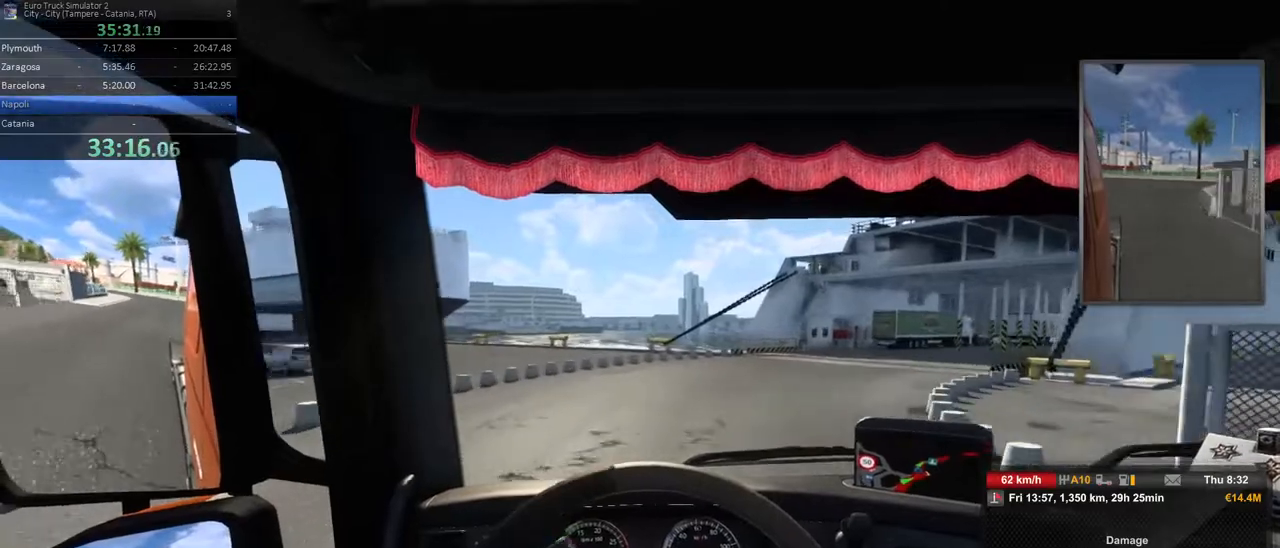
{"dt_ms": 500, "buttons": [], "left_stick": "right", "right_stick": "center", "events": [[267, "R2", "up"]]}
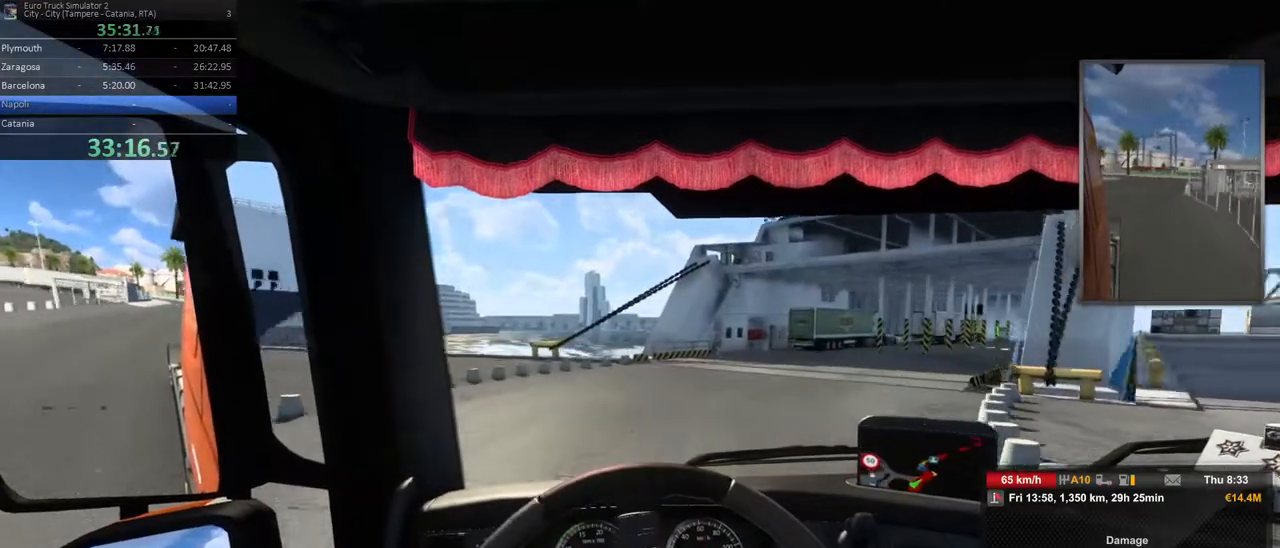
{"dt_ms": 500, "buttons": [], "left_stick": "right", "right_stick": "center", "events": []}
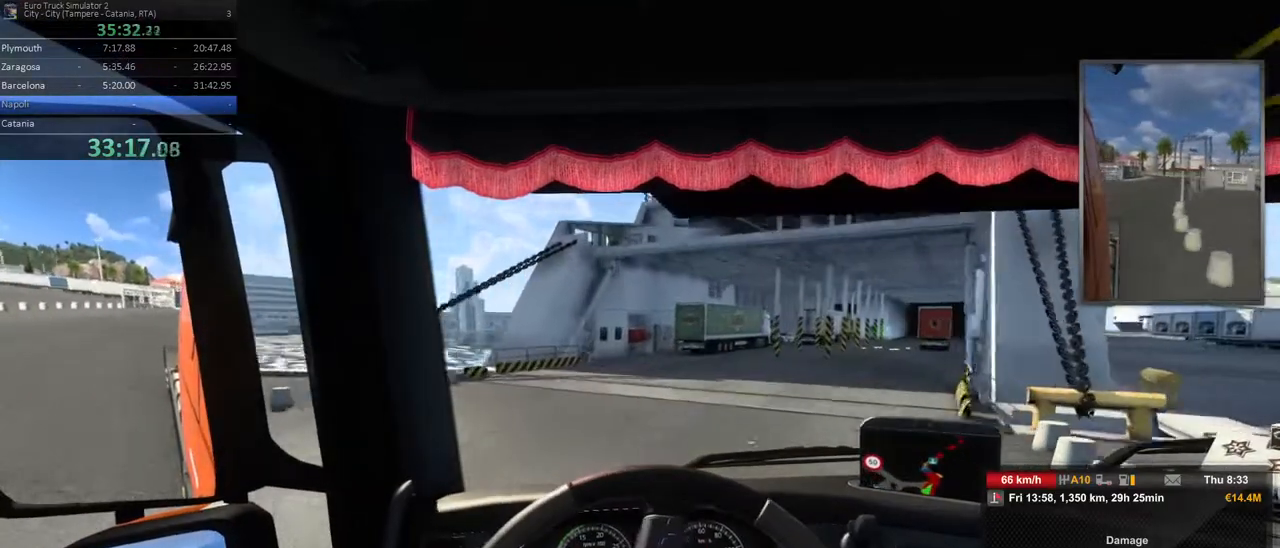
{"dt_ms": 500, "buttons": [], "left_stick": "right", "right_stick": "center", "events": []}
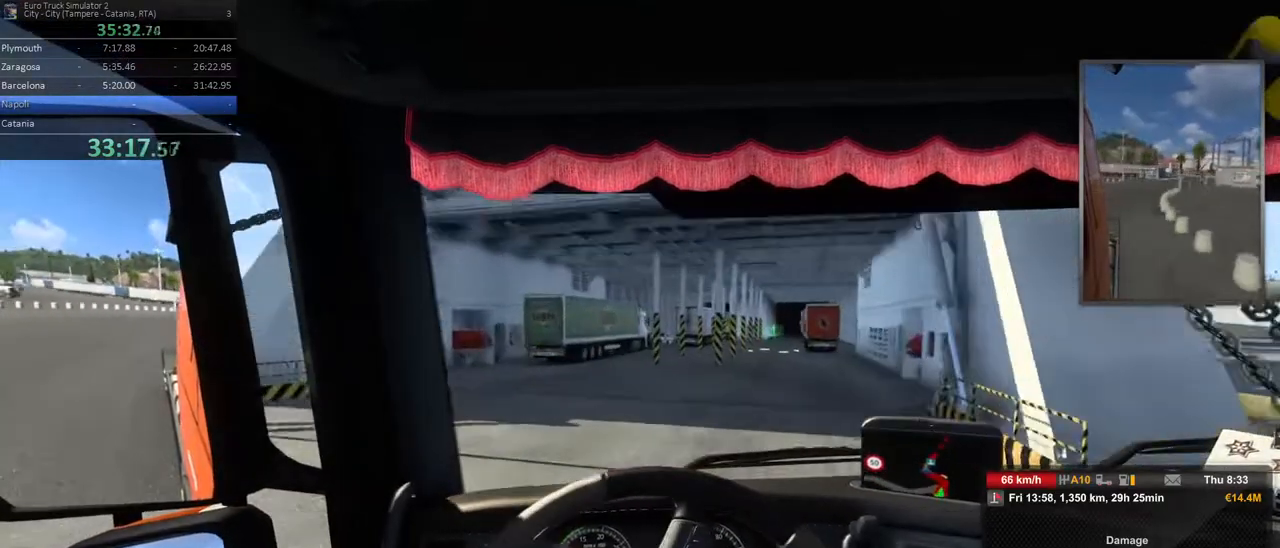
{"dt_ms": 500, "buttons": [], "left_stick": "left", "right_stick": "center", "events": [[217, "left_stick", "center"], [450, "left_stick", "left"]]}
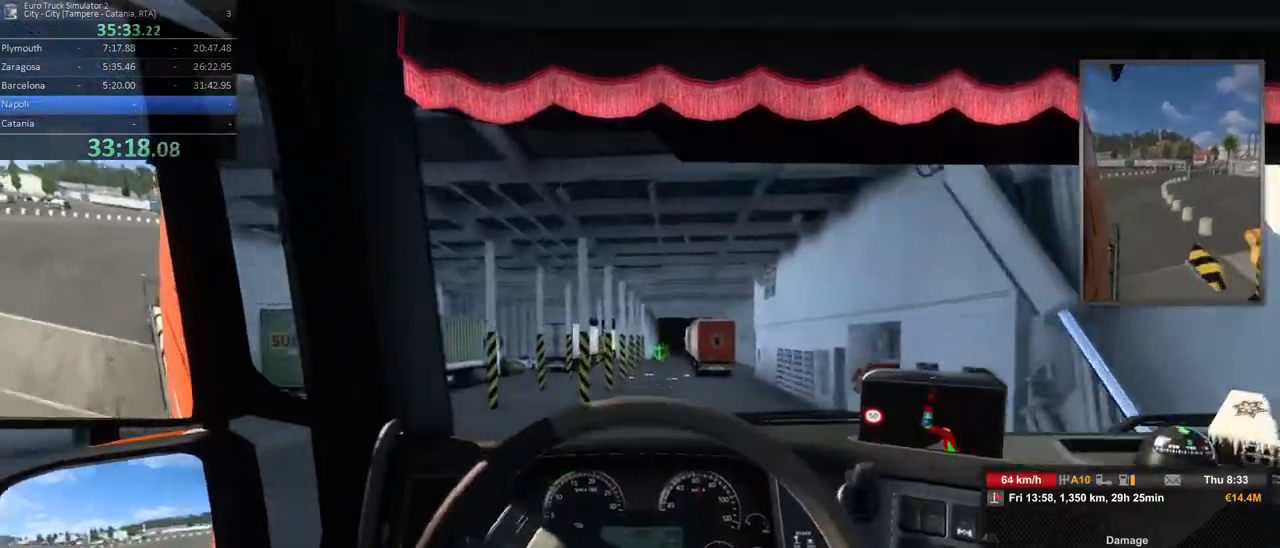
{"dt_ms": 500, "buttons": [], "left_stick": "center", "right_stick": "center", "events": [[183, "left_stick", "center"]]}
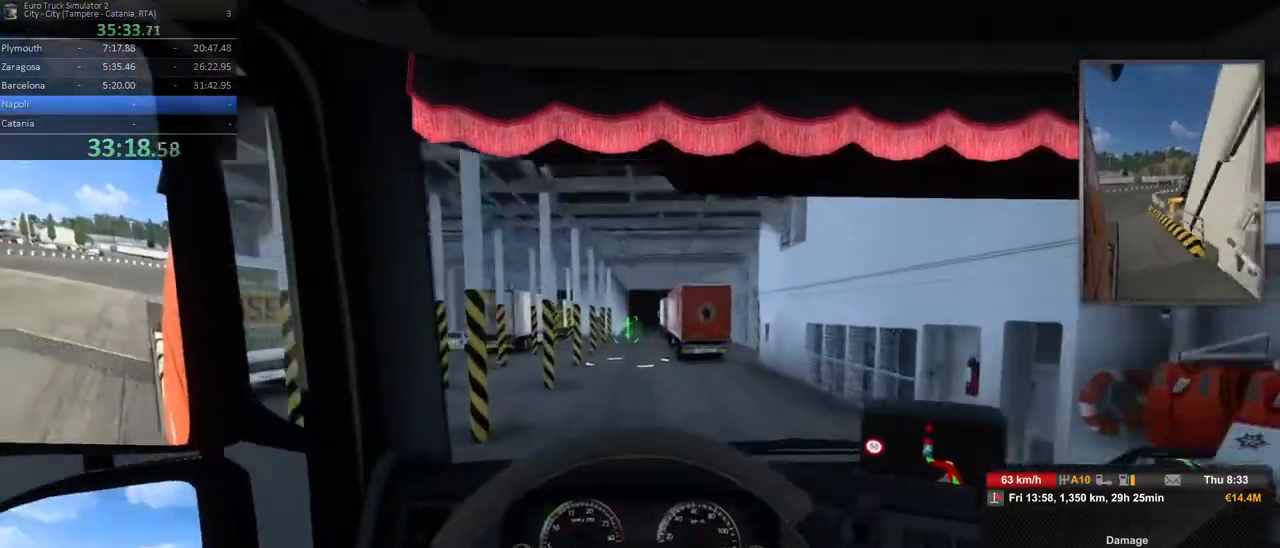
{"dt_ms": 500, "buttons": [], "left_stick": "center", "right_stick": "center", "events": [[17, "left_stick", "left"], [233, "left_stick", "center"]]}
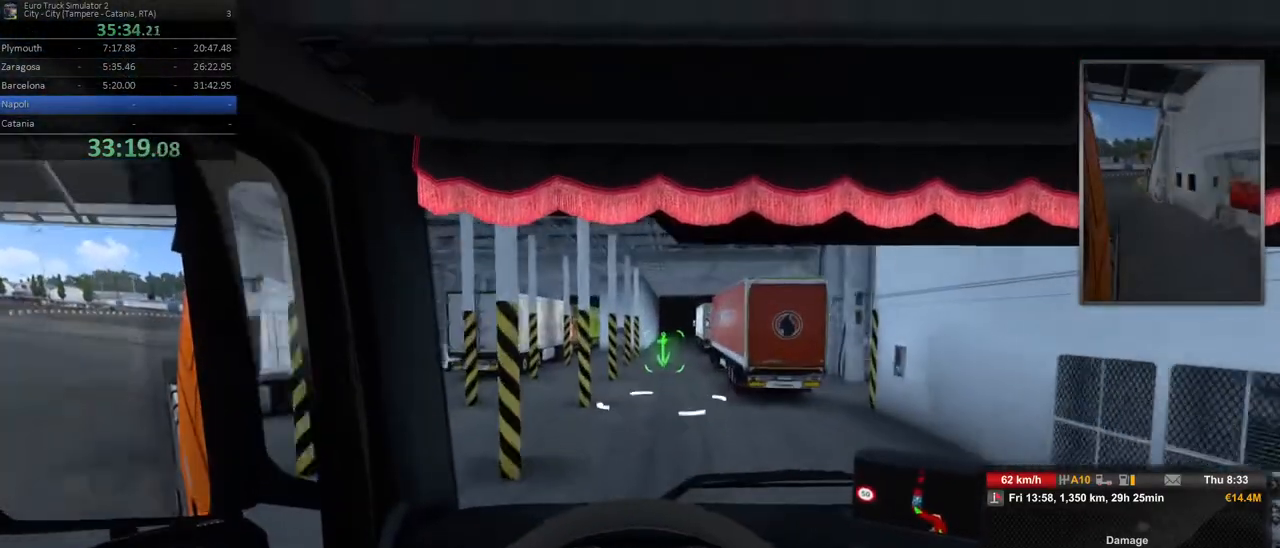
{"dt_ms": 500, "buttons": ["L2"], "left_stick": "center", "right_stick": "center", "events": [[33, "left_stick", "right"], [133, "left_stick", "center"], [250, "L2", "down"]]}
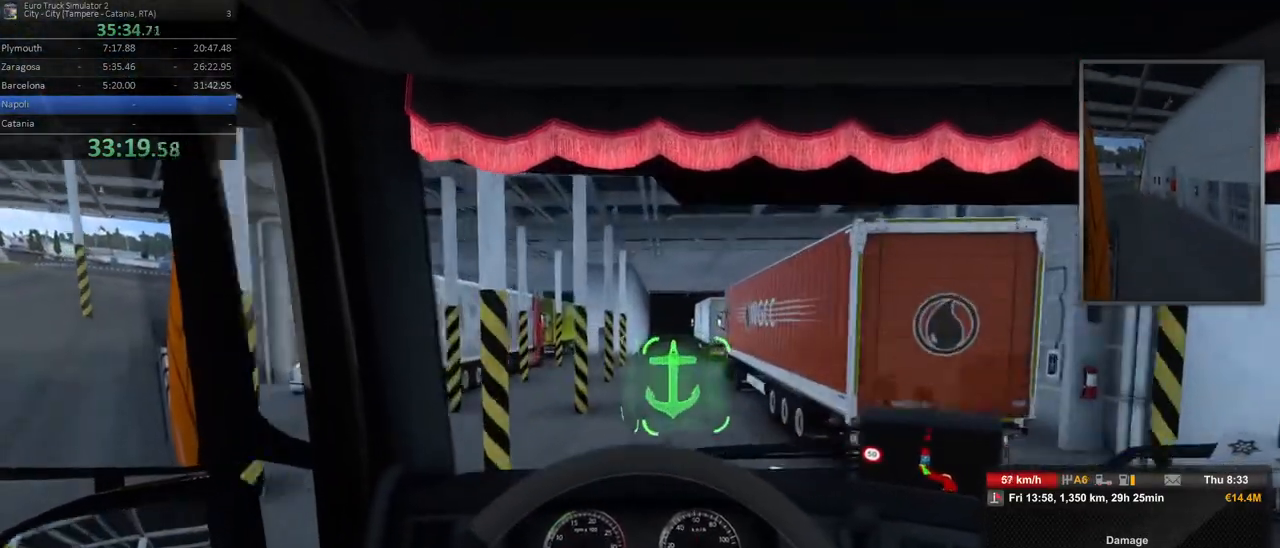
{"dt_ms": 500, "buttons": ["L2"], "left_stick": "center", "right_stick": "center", "events": []}
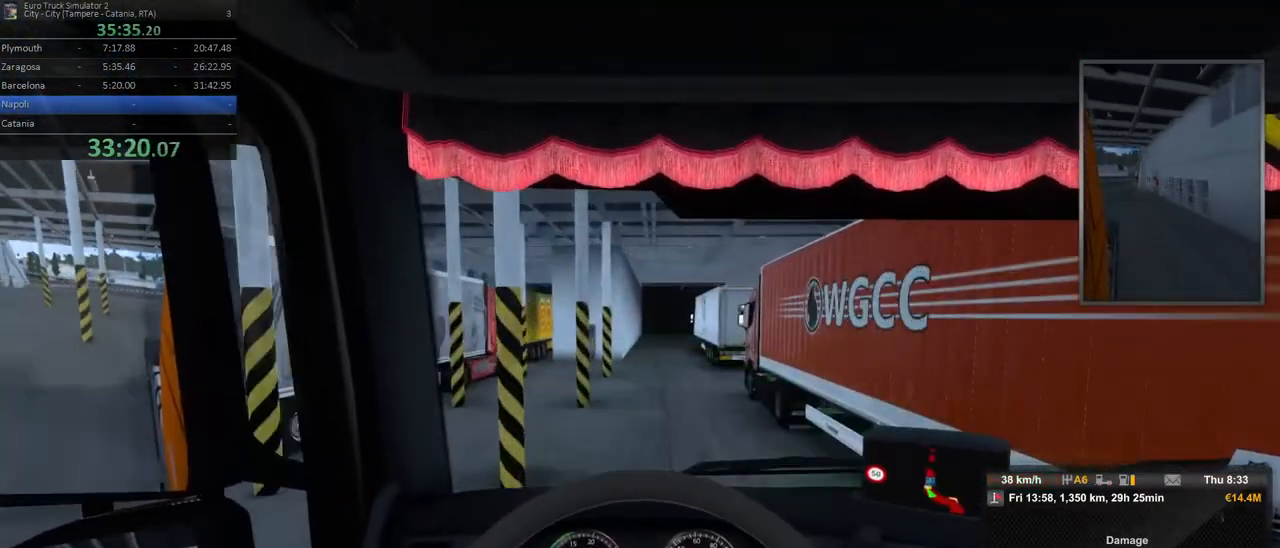
{"dt_ms": 500, "buttons": ["L2"], "left_stick": "center", "right_stick": "center", "events": []}
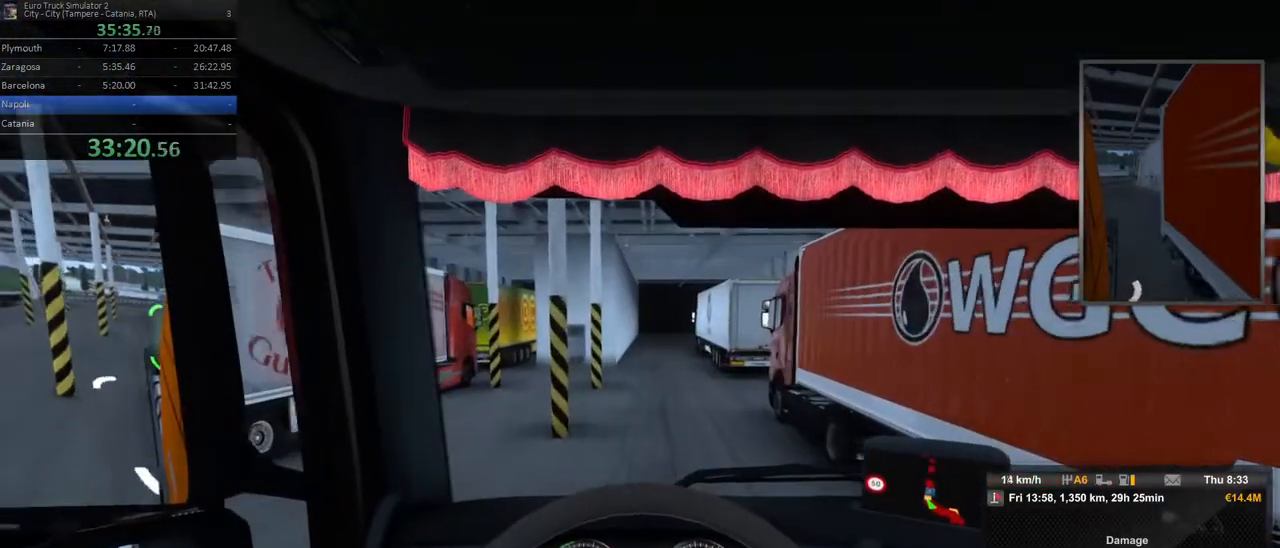
{"dt_ms": 500, "buttons": ["A", "L2"], "left_stick": "center", "right_stick": "center", "events": [[500, "A", "down"]]}
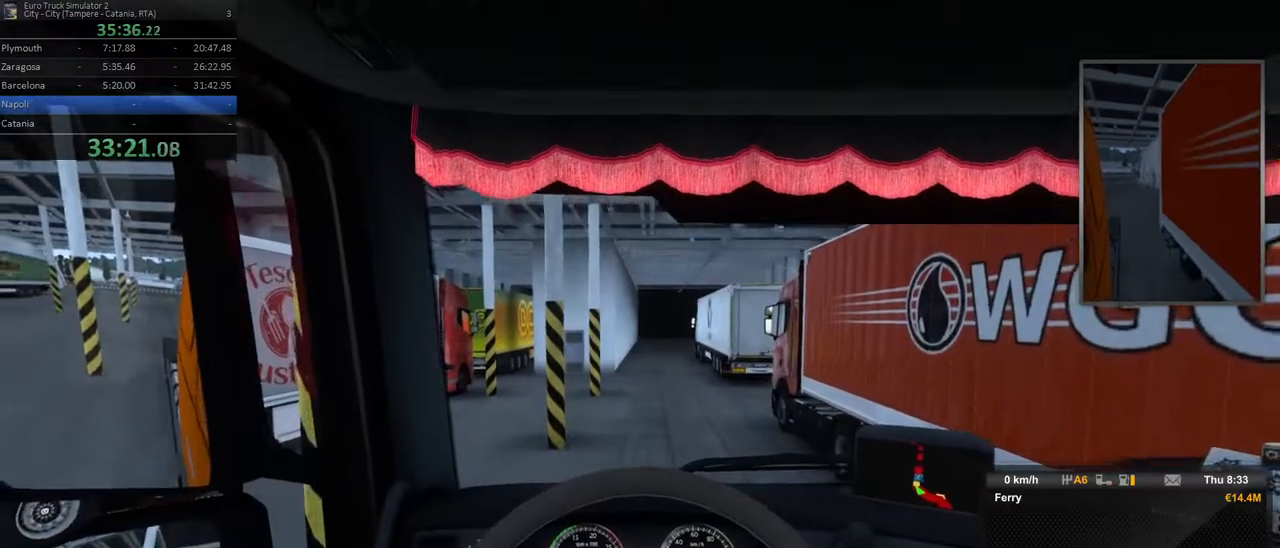
{"dt_ms": 500, "buttons": [], "left_stick": "center", "right_stick": "center", "events": [[17, "L2", "up"], [100, "A", "up"]]}